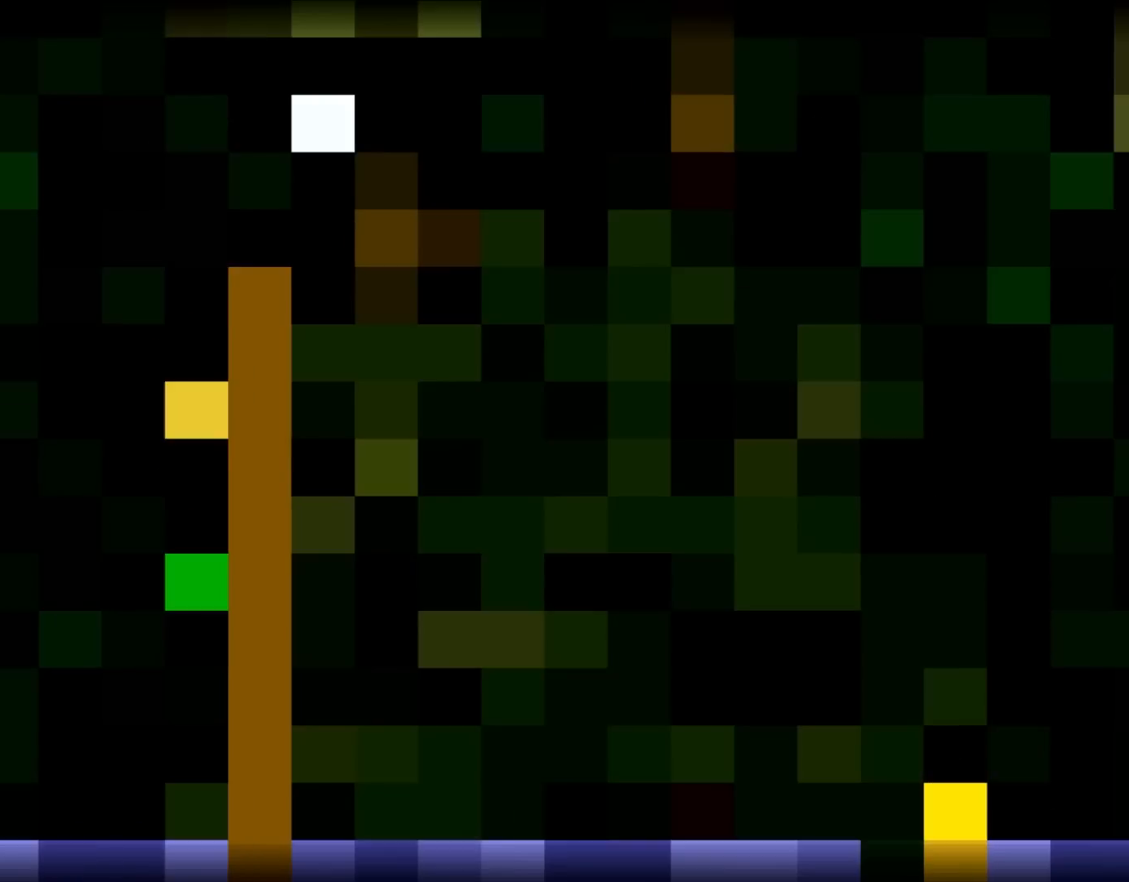
Gameplay with a controller (Nintendo layout); each line is a JSON object with the inputs held at the frame after it. "events" lists button and stick changes between this image and that frame as [ms after this image, input, new state], when the widget could be followed in between. Not read: A B L3 R3 X.
{"buttons": ["Y", "DPAD_RIGHT"], "events": []}
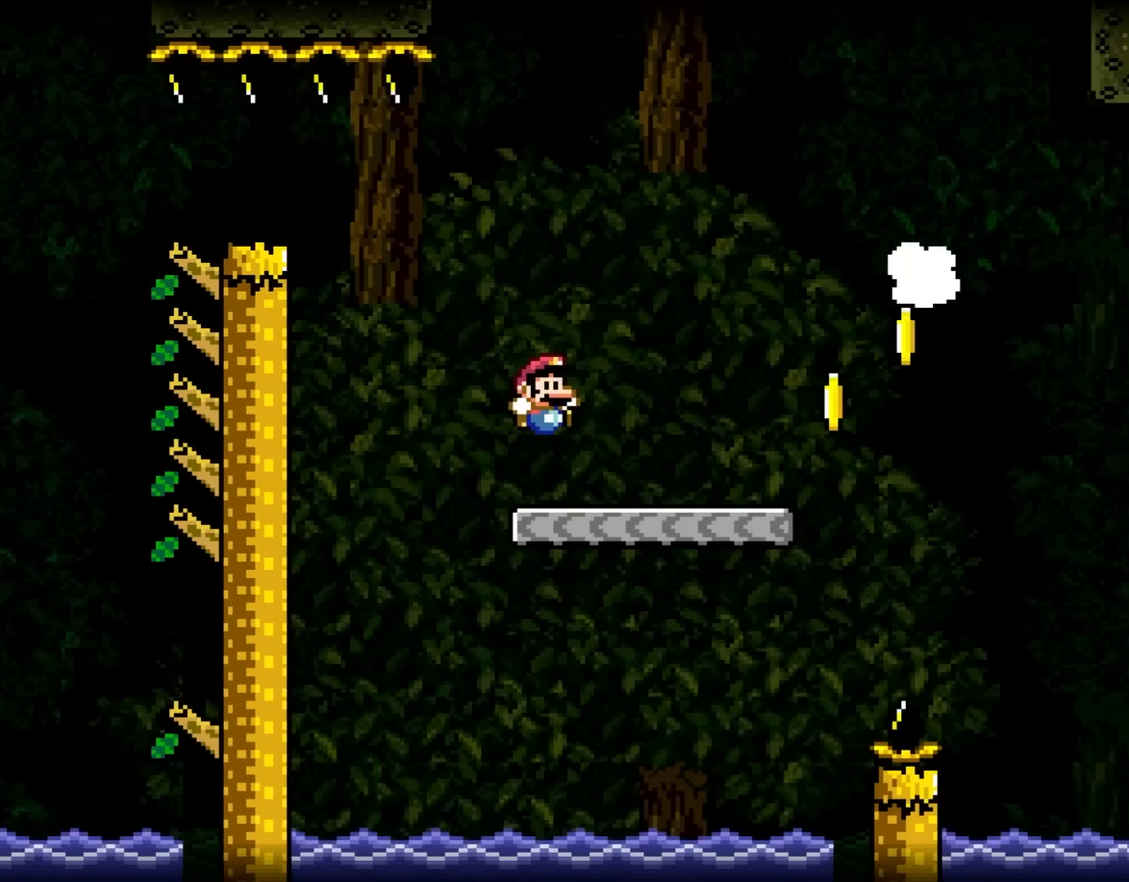
{"buttons": ["Y", "DPAD_RIGHT"], "events": []}
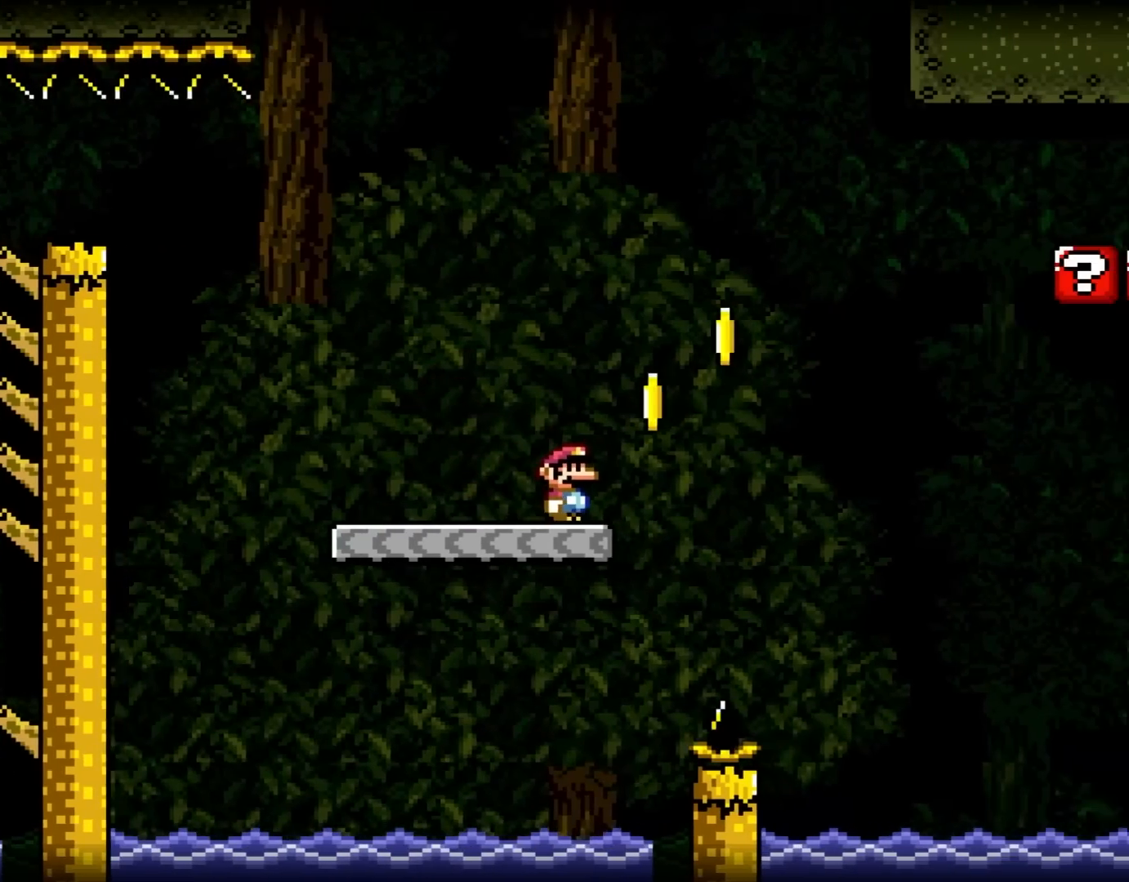
{"buttons": ["Y", "DPAD_RIGHT"], "events": []}
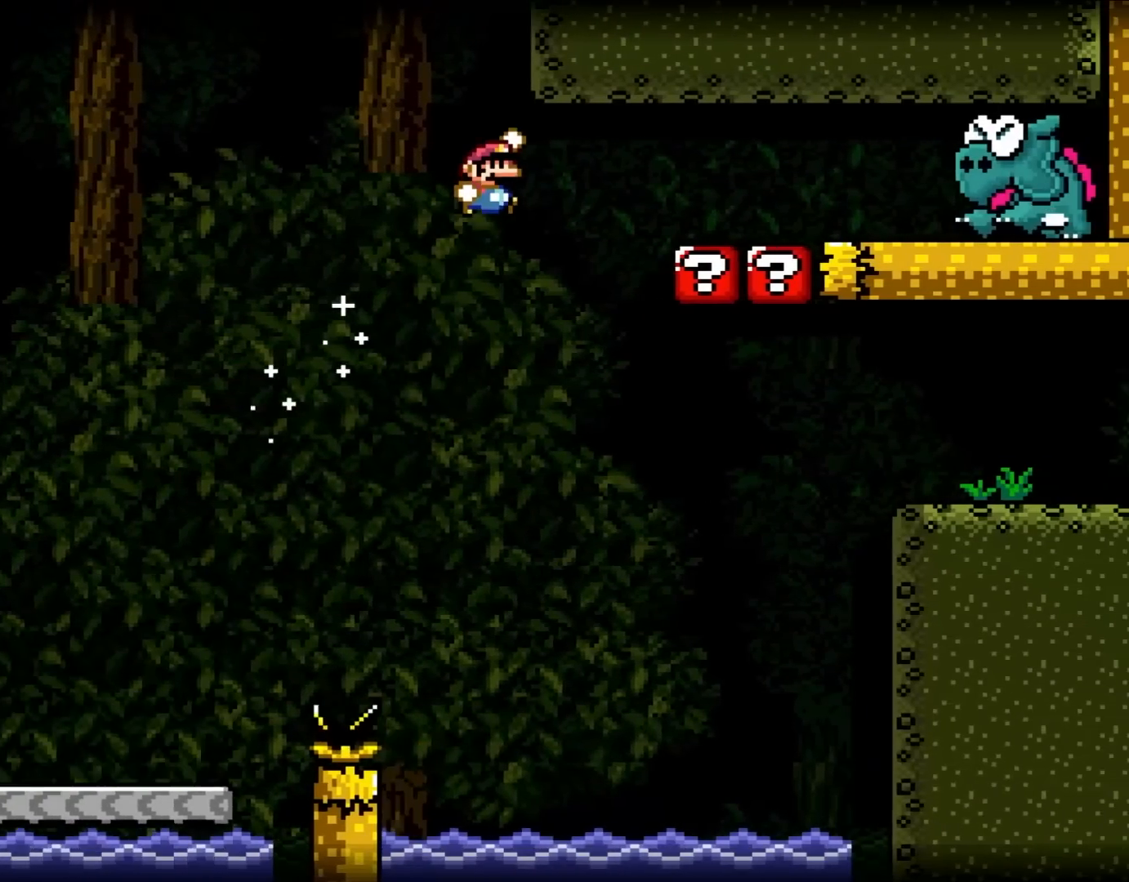
{"buttons": ["Y", "DPAD_LEFT"], "events": [[367, "DPAD_UP", "down"], [400, "DPAD_LEFT", "down"], [400, "DPAD_RIGHT", "up"], [417, "DPAD_UP", "up"]]}
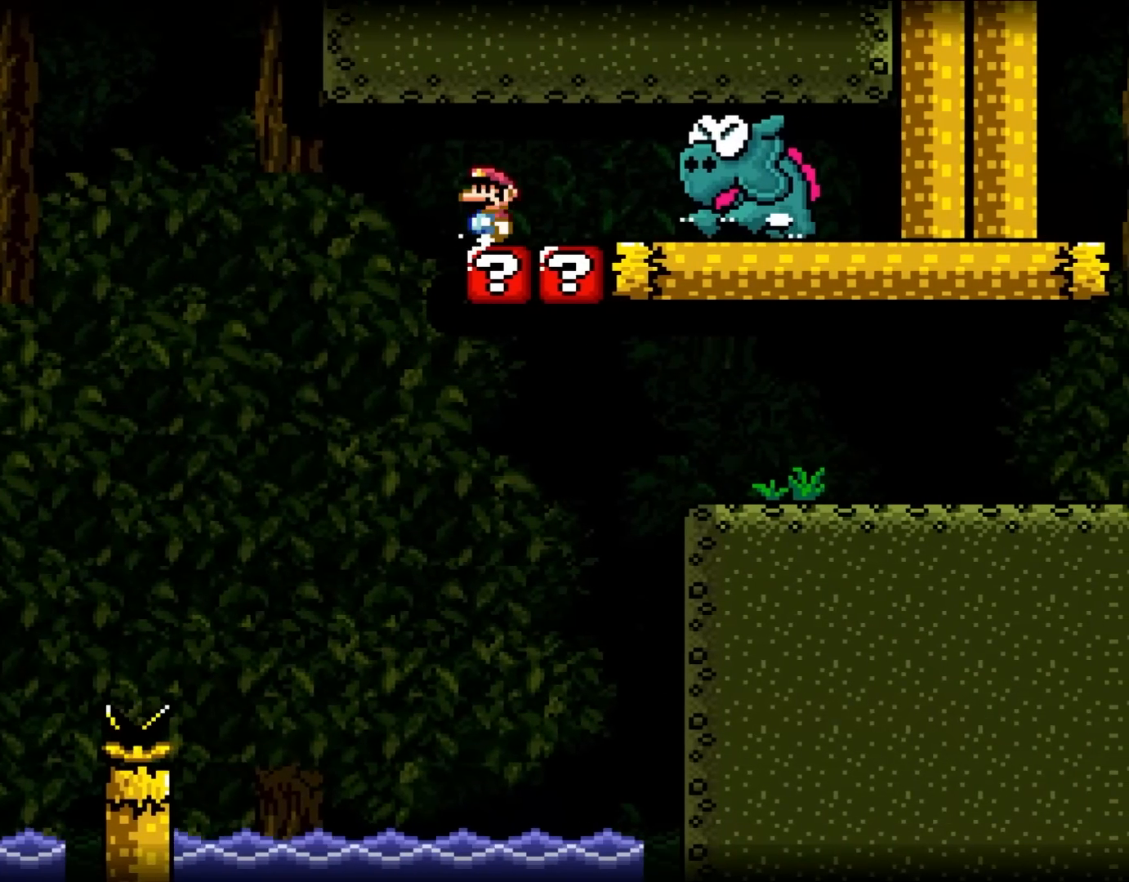
{"buttons": ["Y"], "events": [[33, "DPAD_LEFT", "up"], [267, "DPAD_LEFT", "down"], [367, "DPAD_LEFT", "up"]]}
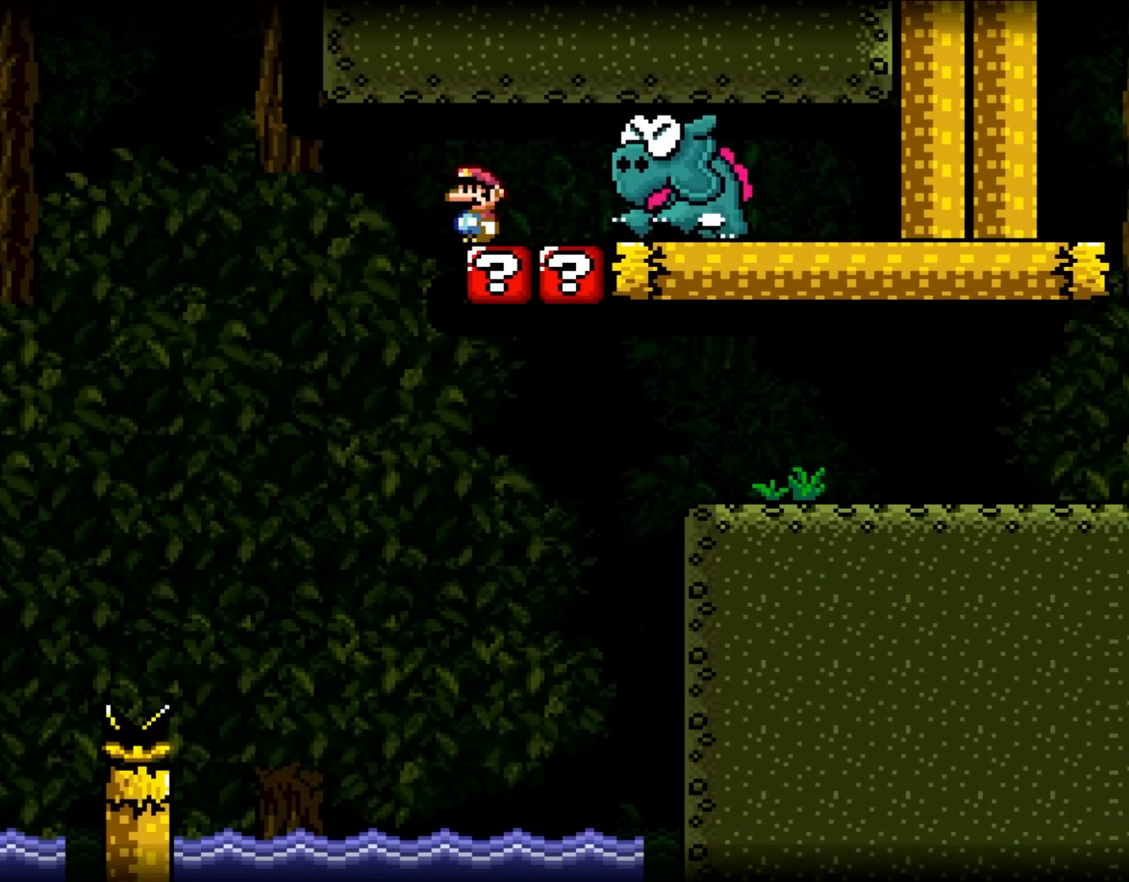
{"buttons": ["Y"], "events": []}
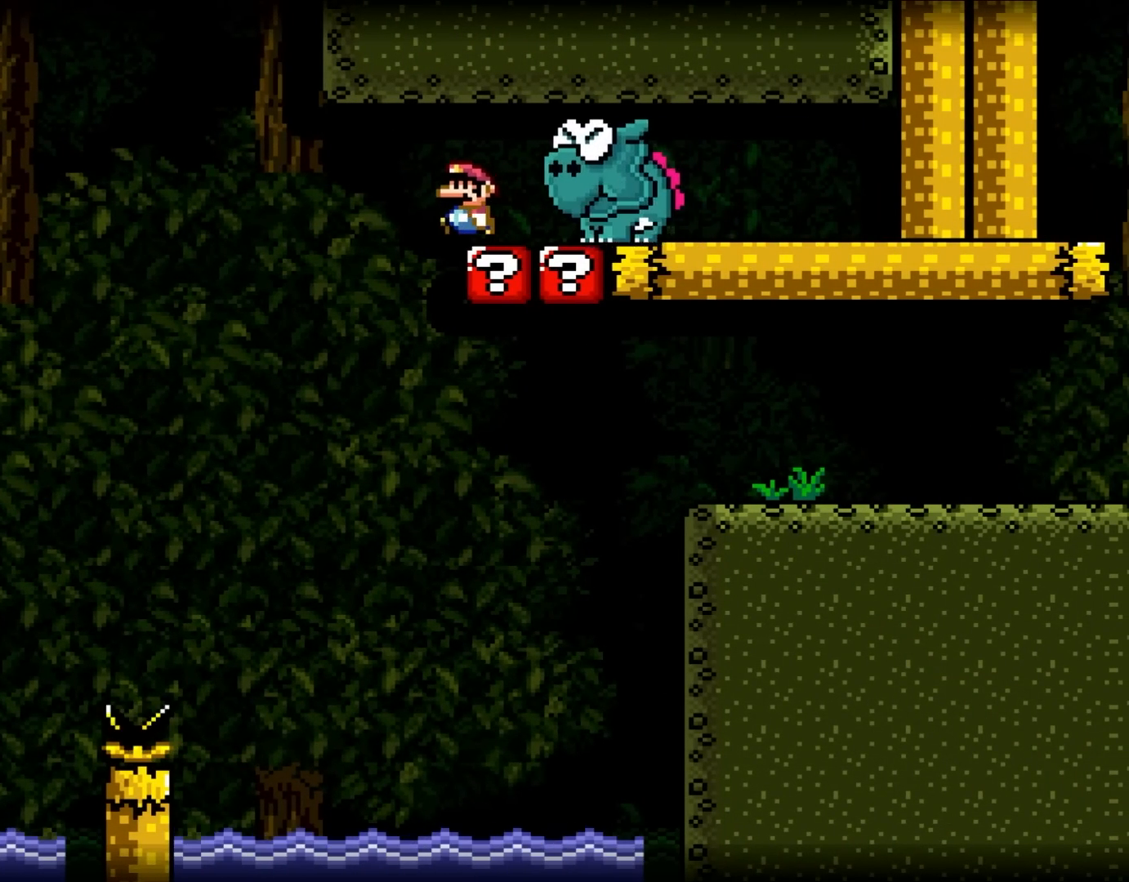
{"buttons": ["Y", "DPAD_RIGHT"]}
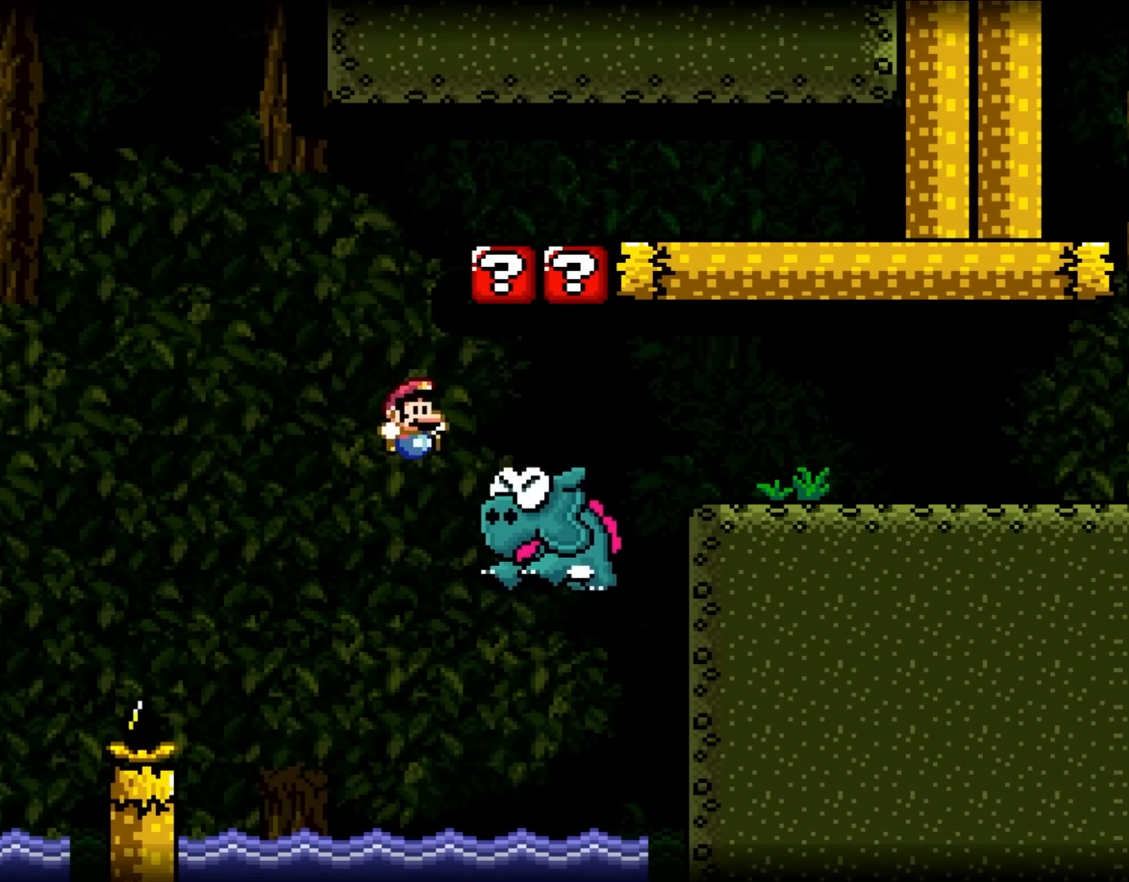
{"buttons": ["Y", "DPAD_RIGHT"], "events": [[117, "DPAD_RIGHT", "up"], [267, "DPAD_RIGHT", "down"]]}
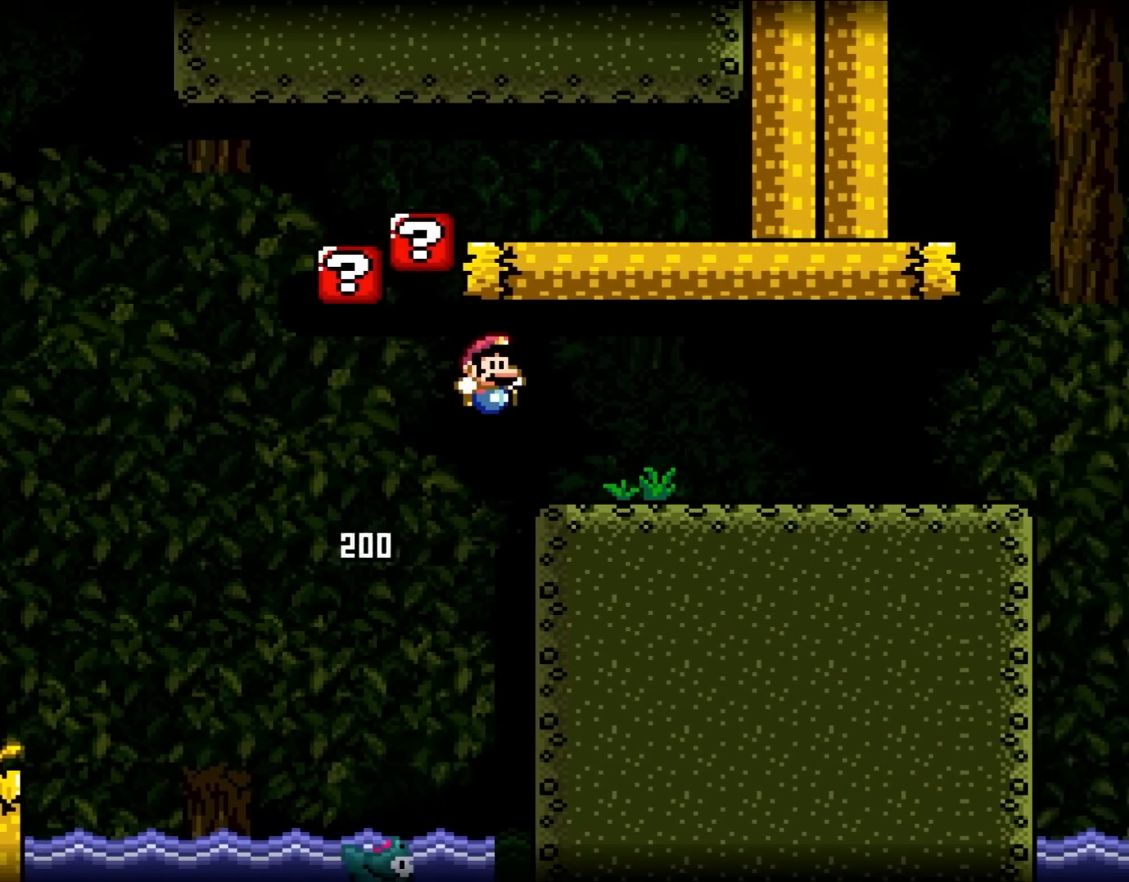
{"buttons": ["Y", "DPAD_RIGHT"], "events": []}
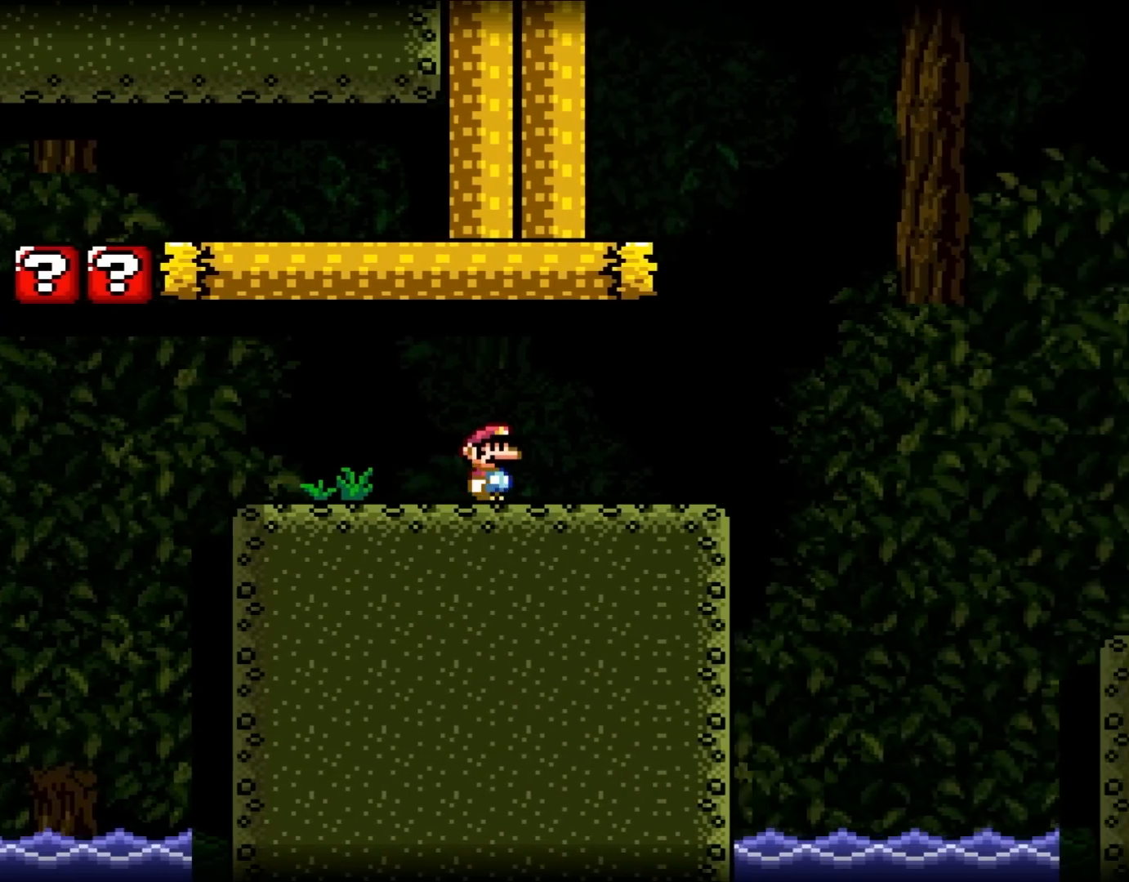
{"buttons": ["Y", "DPAD_LEFT"], "events": [[400, "DPAD_RIGHT", "up"], [400, "DPAD_UP", "down"], [433, "DPAD_LEFT", "down"], [467, "DPAD_UP", "up"]]}
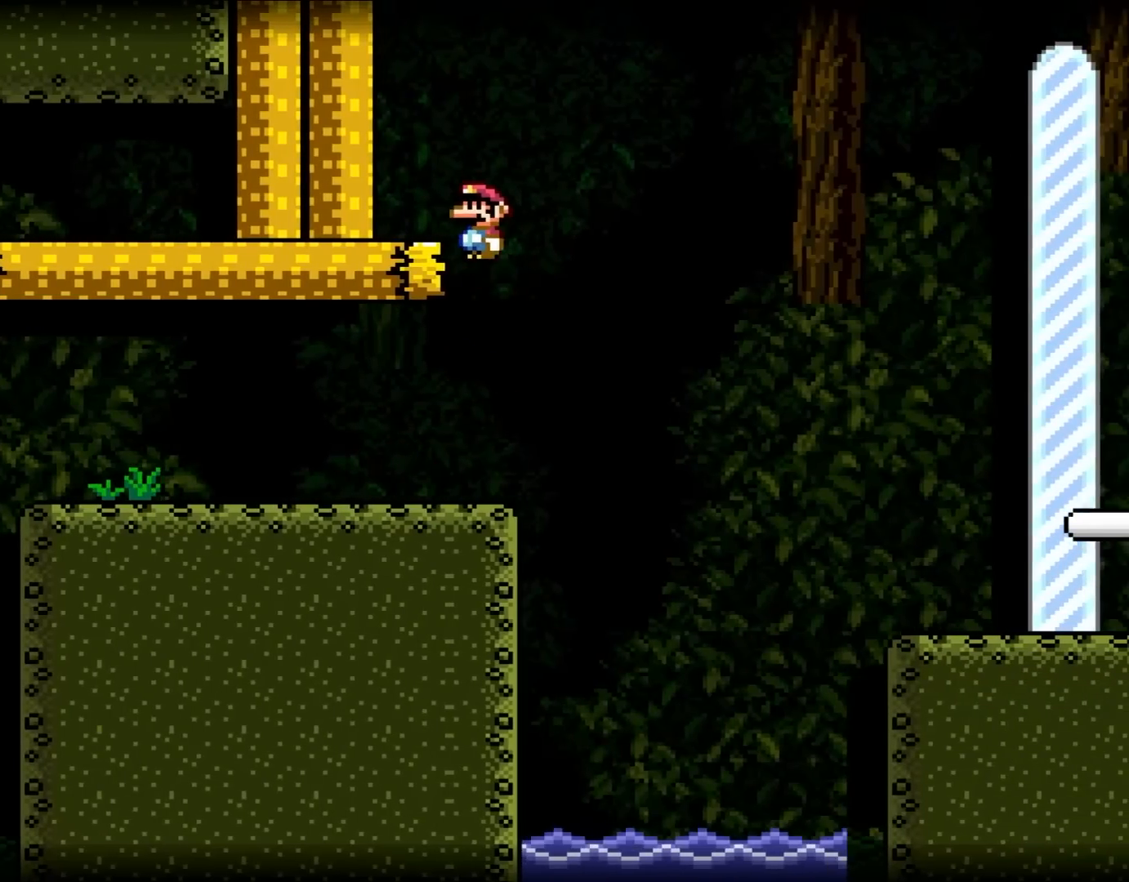
{"buttons": ["Y", "DPAD_RIGHT"], "events": [[300, "DPAD_LEFT", "up"], [350, "DPAD_RIGHT", "down"]]}
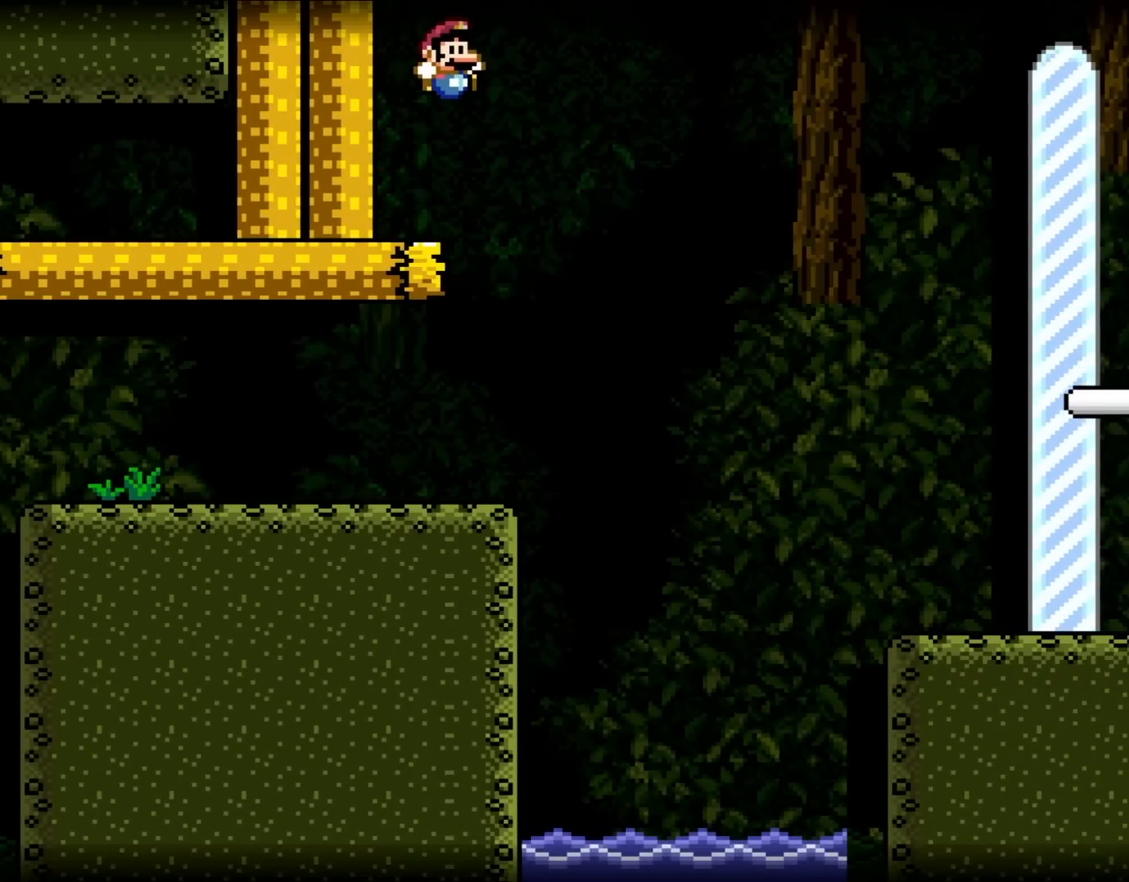
{"buttons": ["Y", "DPAD_RIGHT"], "events": []}
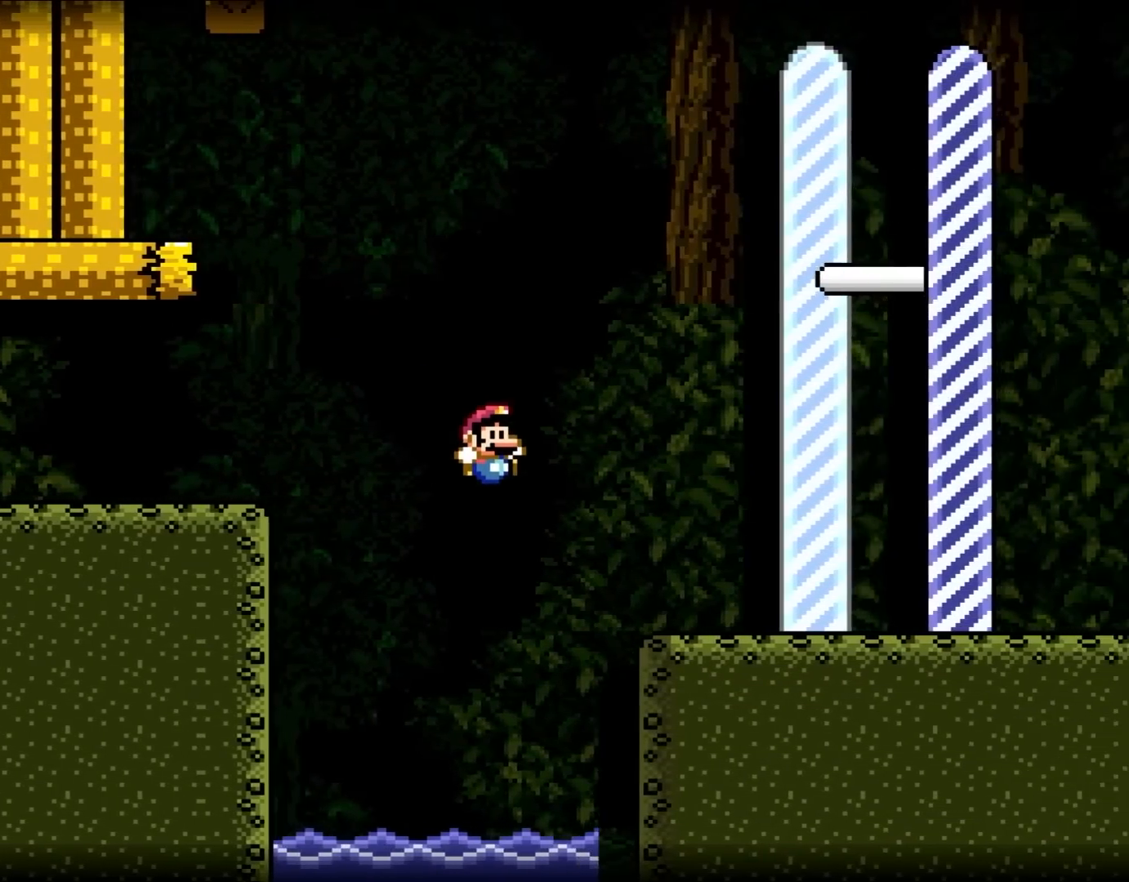
{"buttons": [], "events": [[233, "Y", "up"], [267, "DPAD_RIGHT", "up"]]}
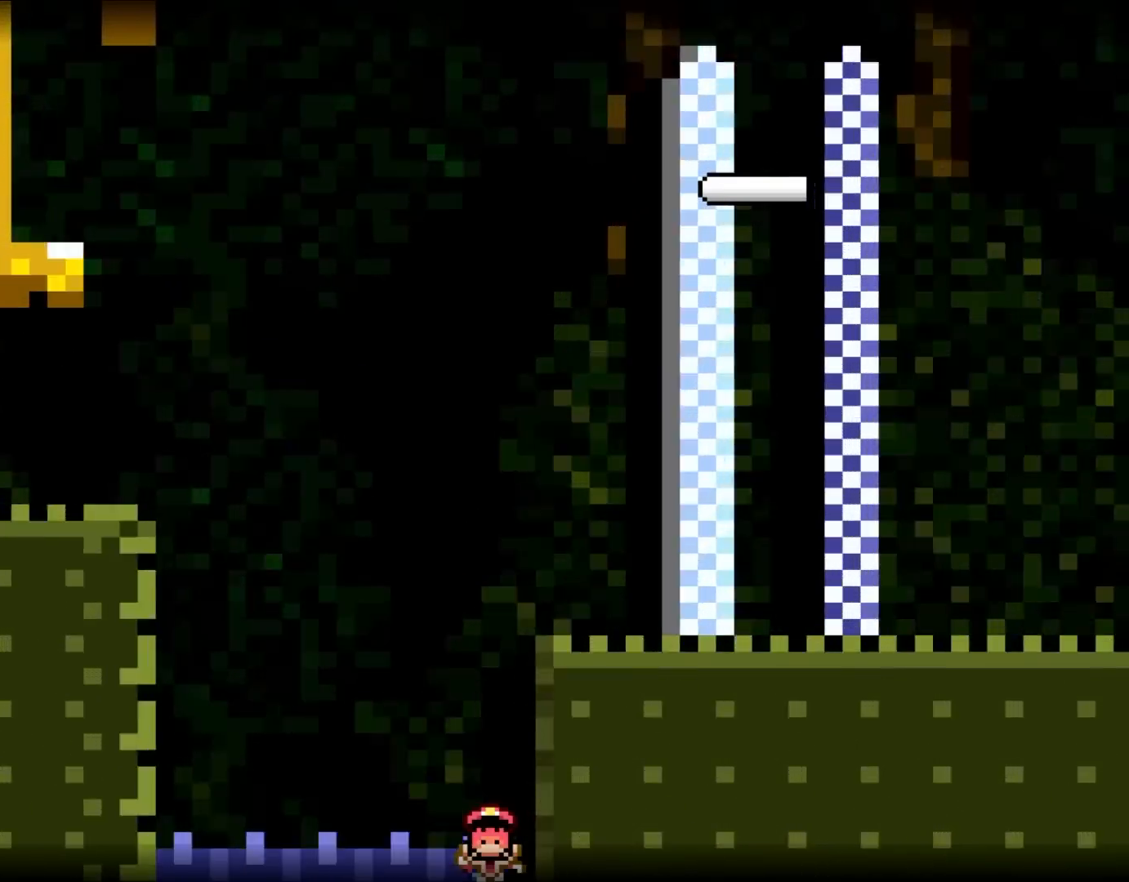
{"buttons": [], "events": []}
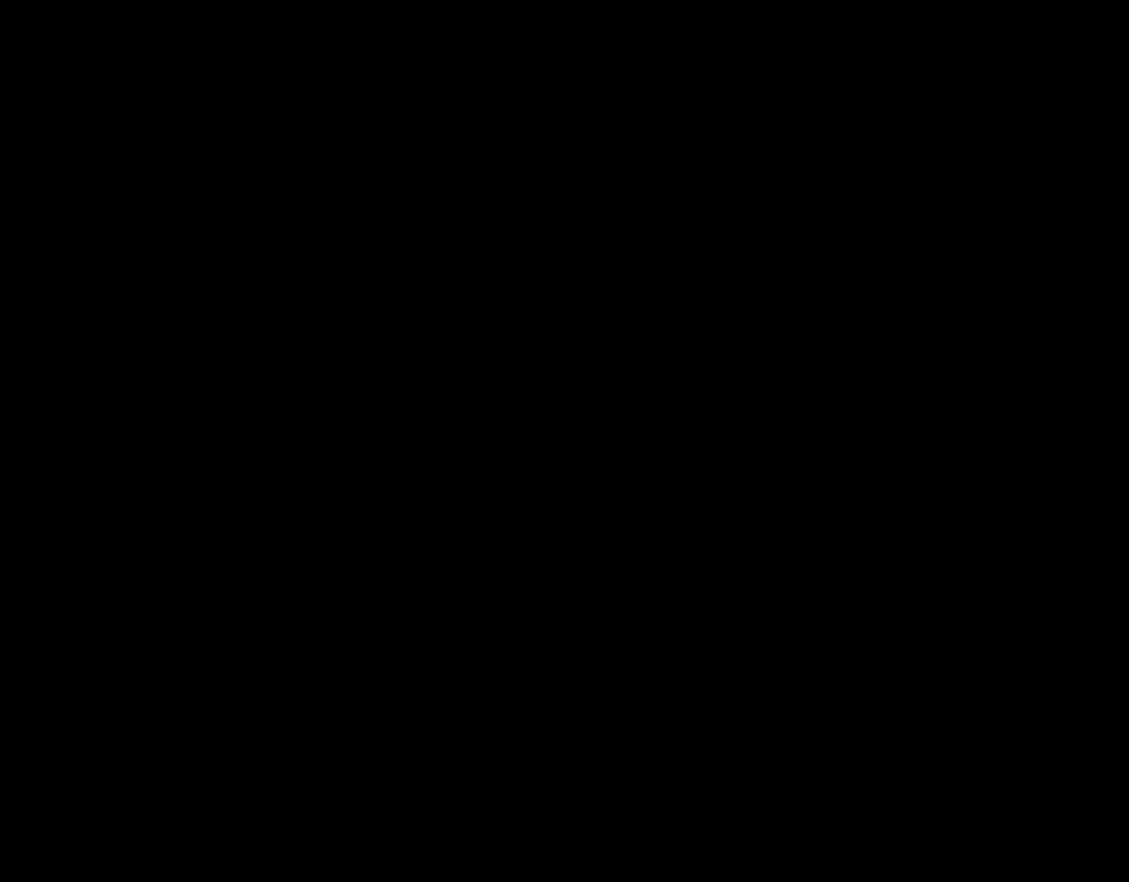
{"buttons": [], "events": []}
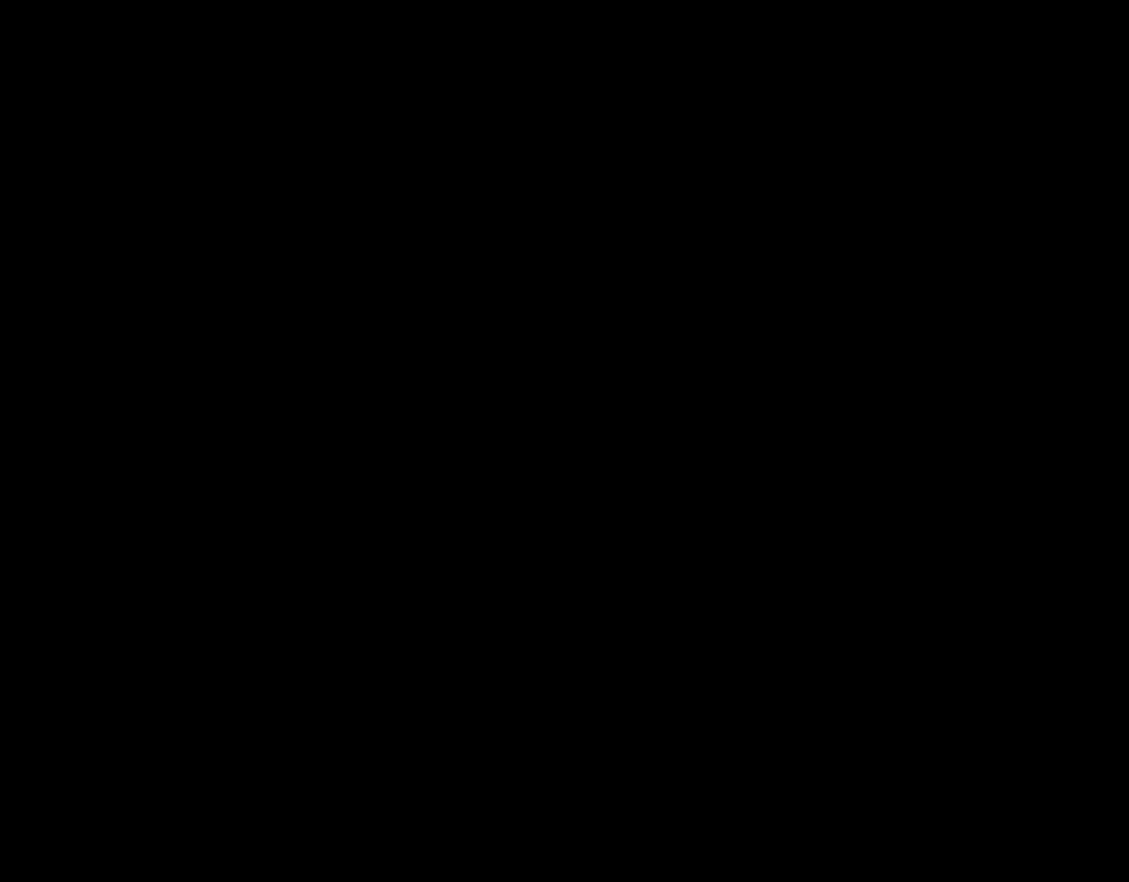
{"buttons": ["Y"], "events": [[317, "Y", "down"]]}
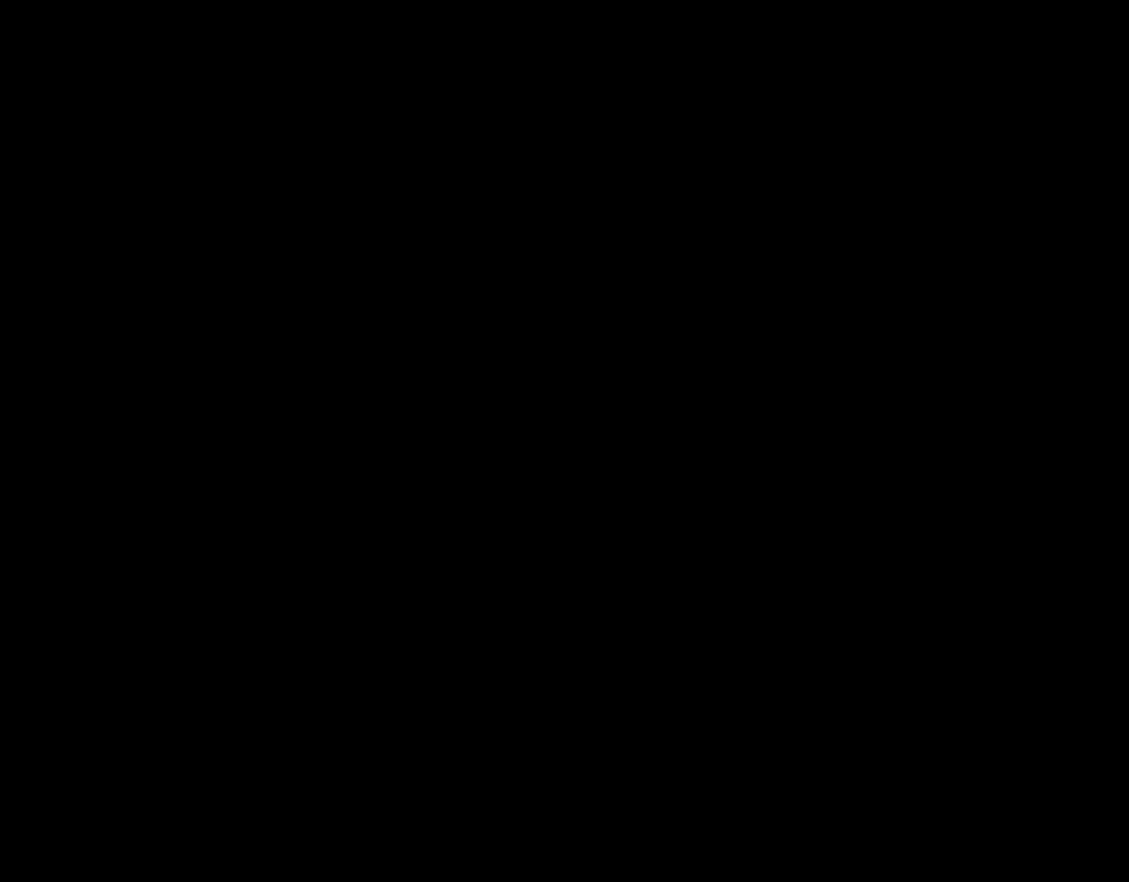
{"buttons": ["Y"], "events": []}
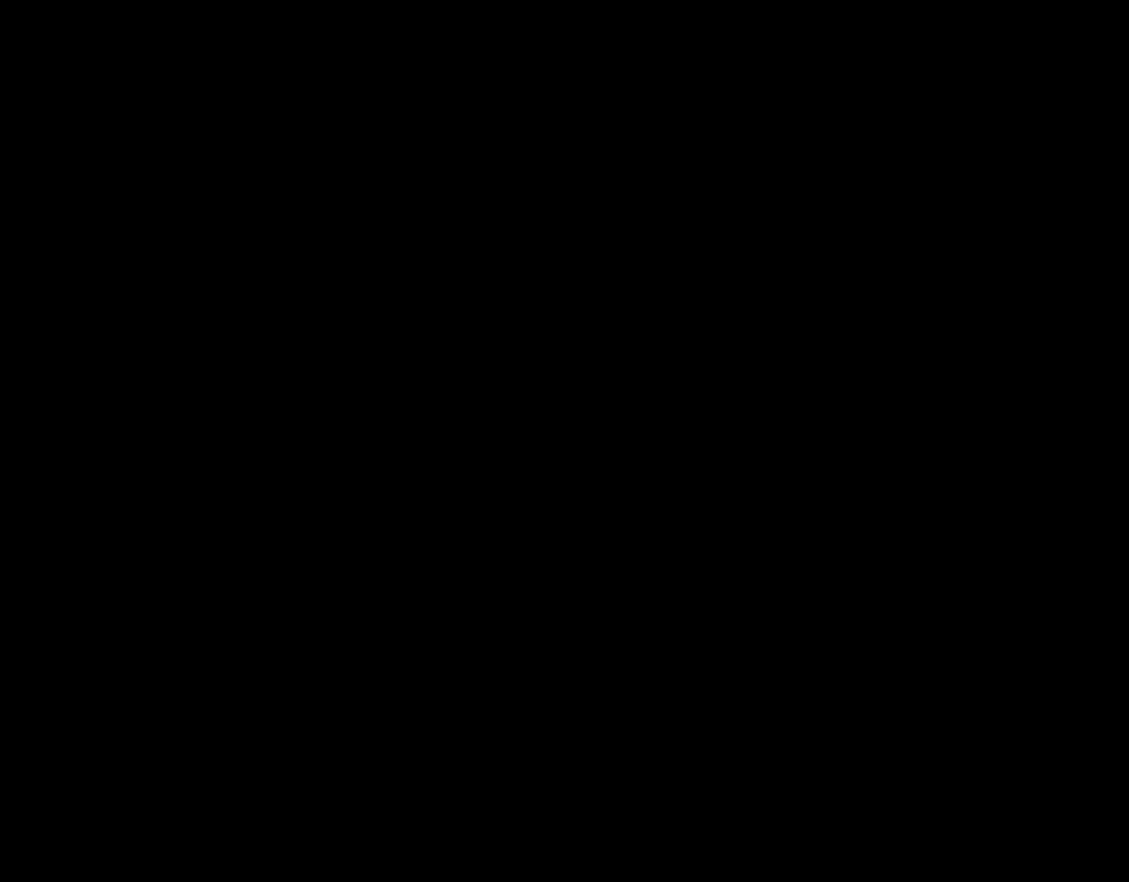
{"buttons": ["Y"], "events": []}
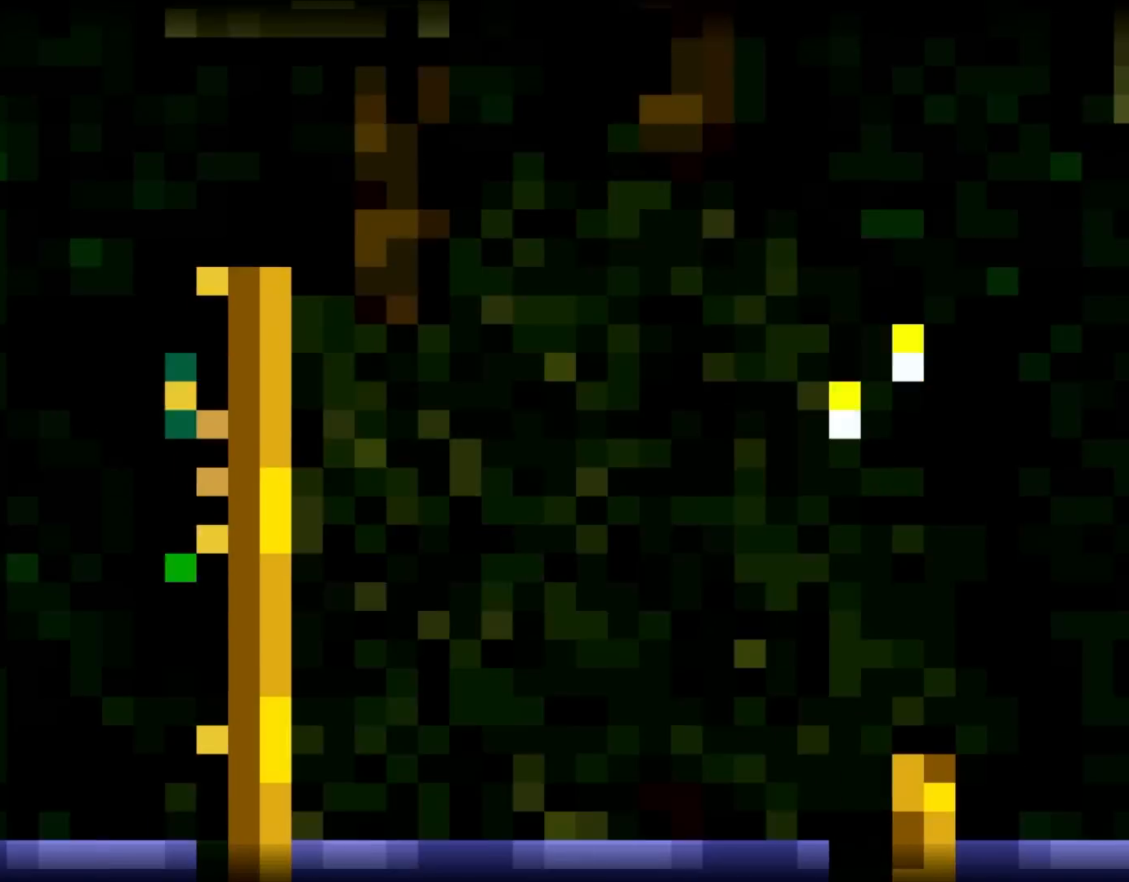
{"buttons": ["Y", "DPAD_RIGHT"], "events": [[183, "DPAD_RIGHT", "down"]]}
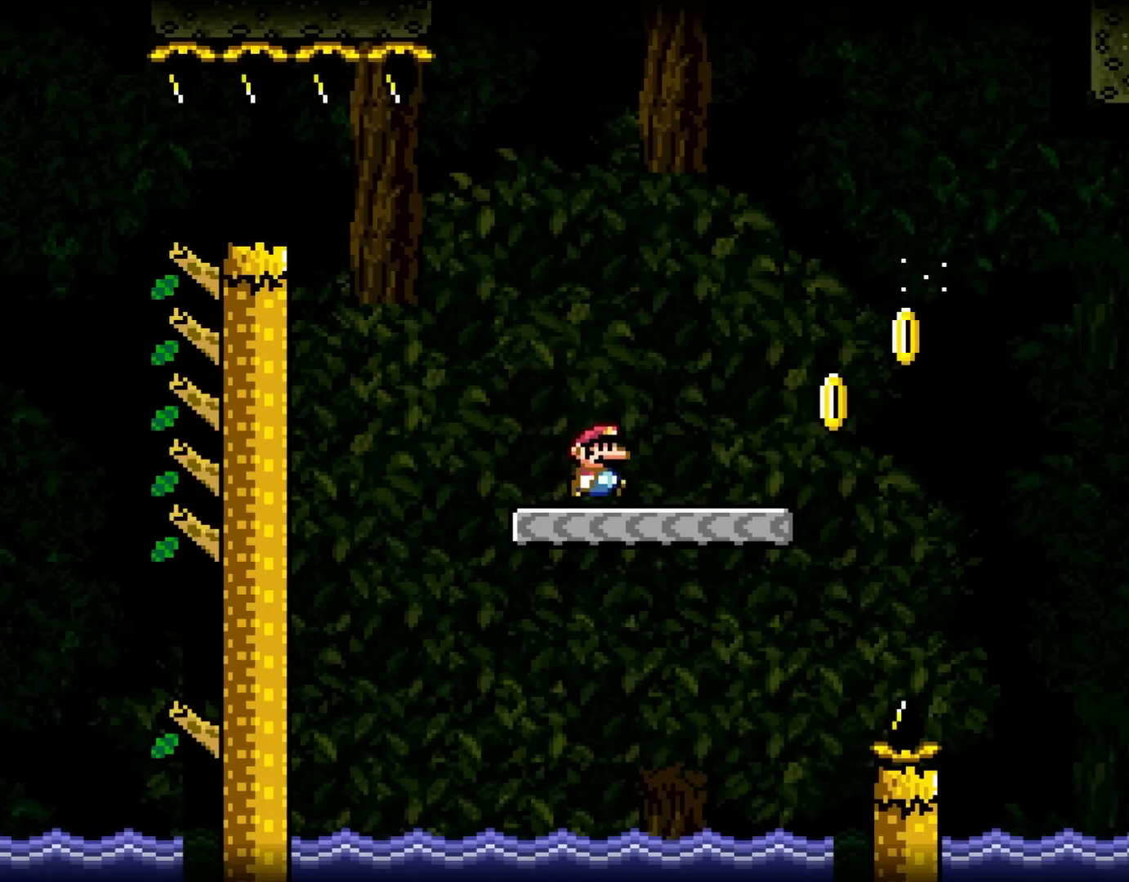
{"buttons": ["Y", "DPAD_RIGHT"], "events": []}
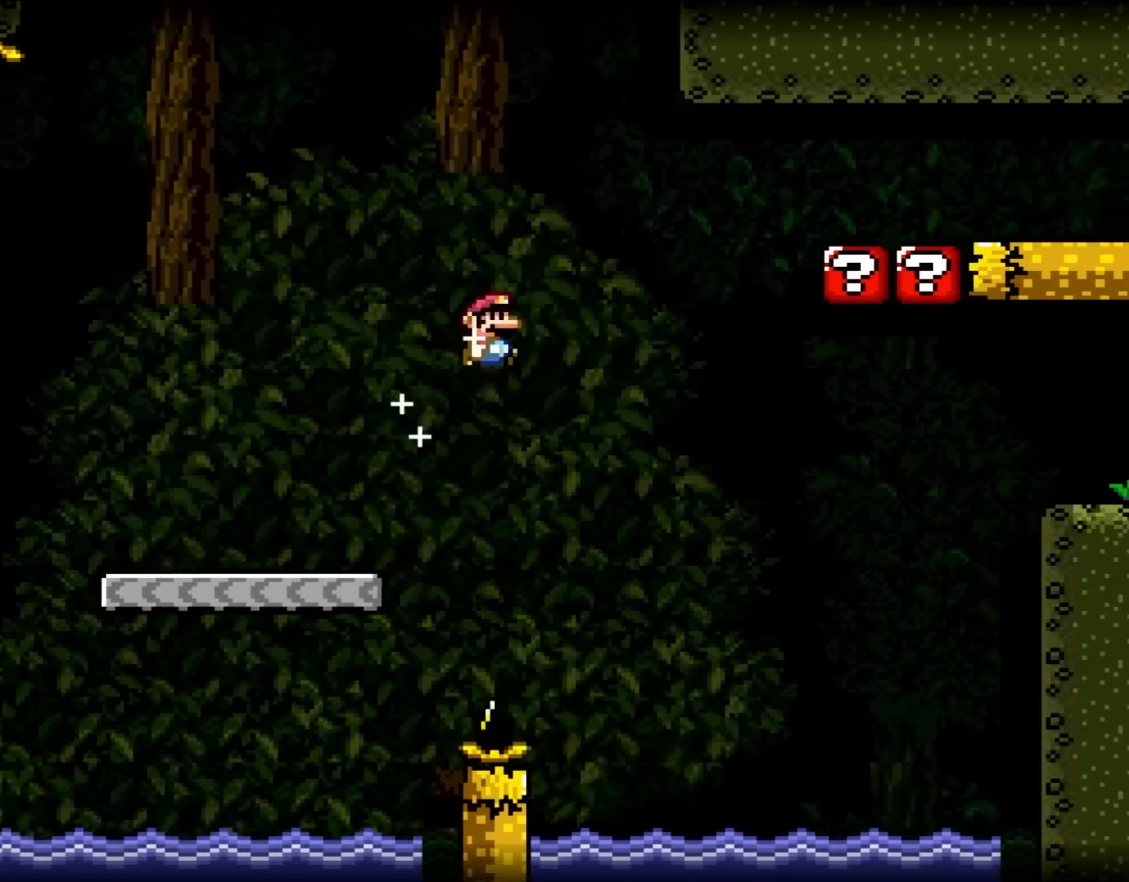
{"buttons": ["Y", "DPAD_RIGHT"], "events": []}
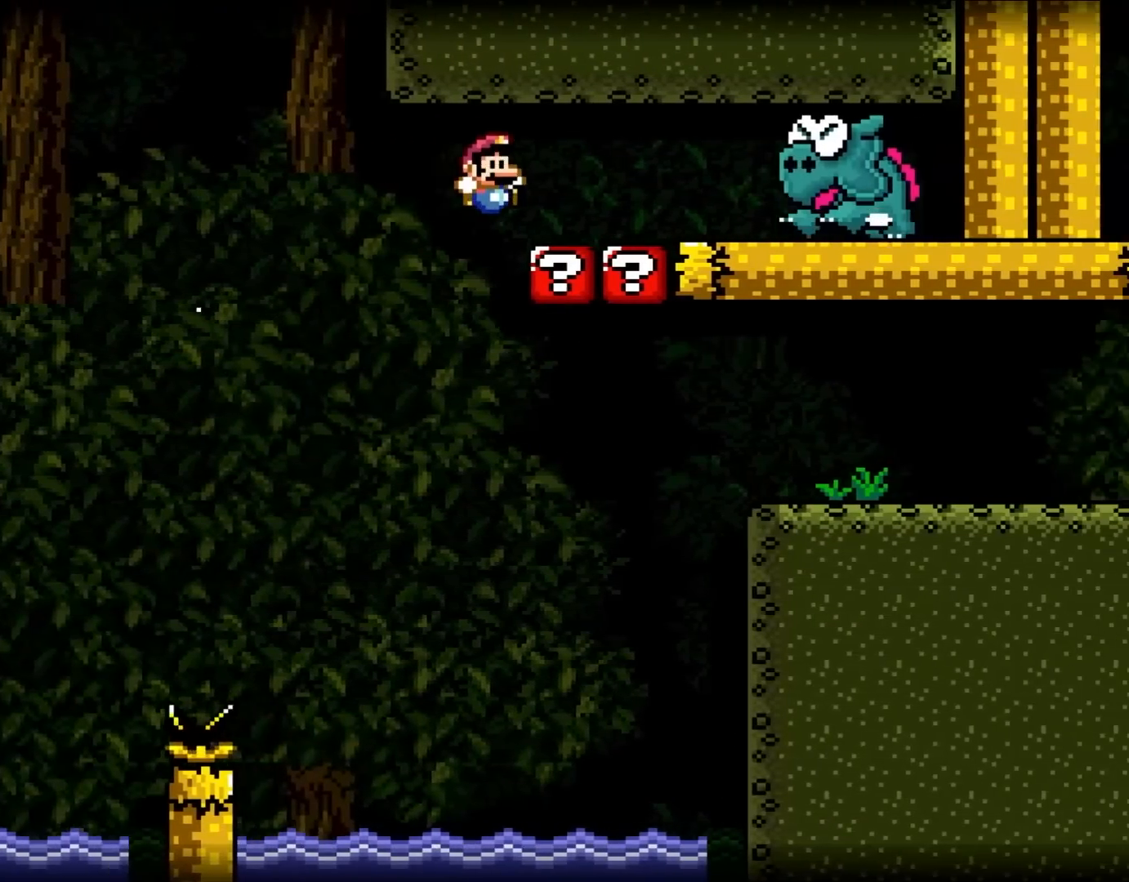
{"buttons": ["Y"], "events": [[133, "DPAD_UP", "down"], [150, "DPAD_LEFT", "down"], [150, "DPAD_RIGHT", "up"], [150, "DPAD_UP", "up"], [300, "DPAD_LEFT", "up"]]}
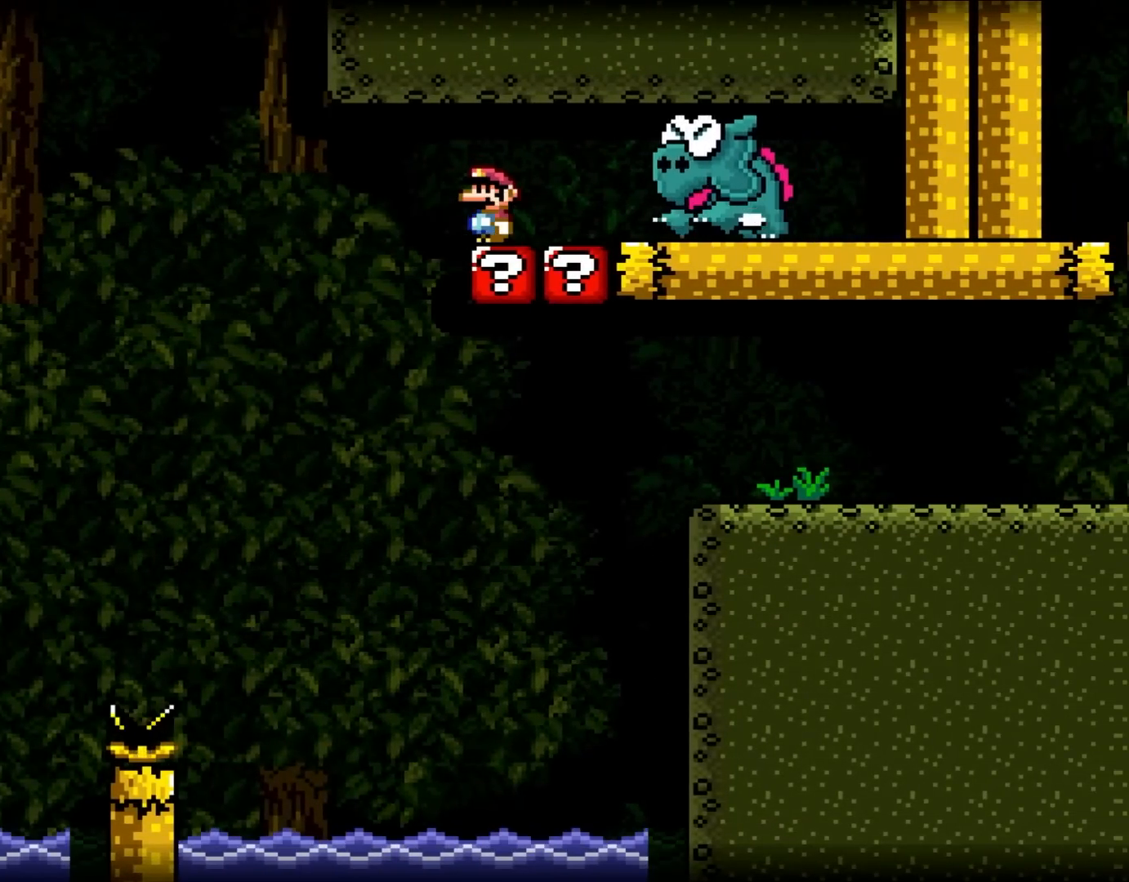
{"buttons": ["Y"], "events": []}